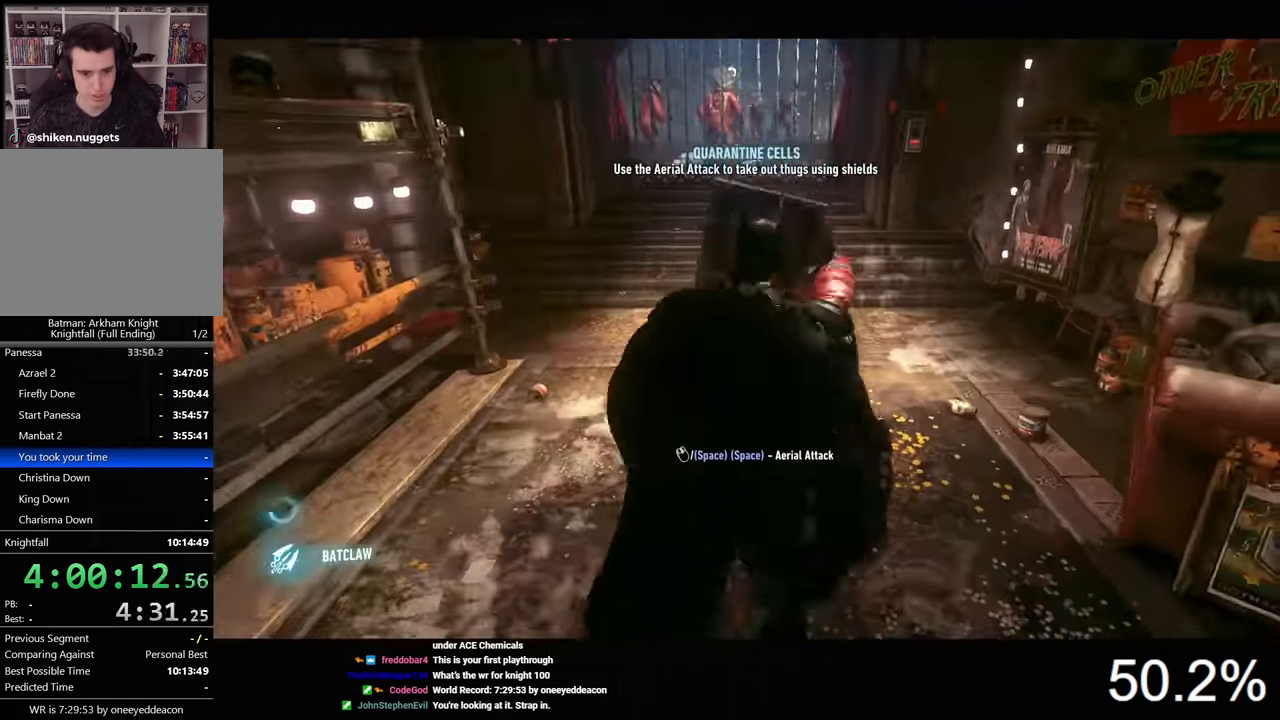
Gameplay with keyboard and mouse; each line is a JSON object with the keys and mouse buttons held at the frame after it. "events" lists presses ("down") and releases ("up") of "1", "2", "3", "4", "5", "a", "alt", "c", "caps_lock", "ctrl", "d", "e", "f", "g", "q", "r", "s", "shift", "space", "t", "tab", "v", "w", "x", "z", "mouse_left", "mouse_wheel" and "mouse_right" between this image and that frame as [ms after this image, input, new state], when the widget could be followed in between. "mouse_left", "mouse_wheel", "mouse_right" = the "left", "wheel", "right" buttons of the "mouse" list. No other keys are recorded. "wheel" means that the mouse wheel is clicked or scrolled. "mouse_move" is the direction in which the mouse moves at that frame (one of eight, or "still"), when it could be read.
{"keys": ["ctrl", "d"], "mouse": [], "mouse_move": "still", "events": [[233, "space", "up"], [300, "w", "up"], [433, "ctrl", "down"], [433, "d", "down"]]}
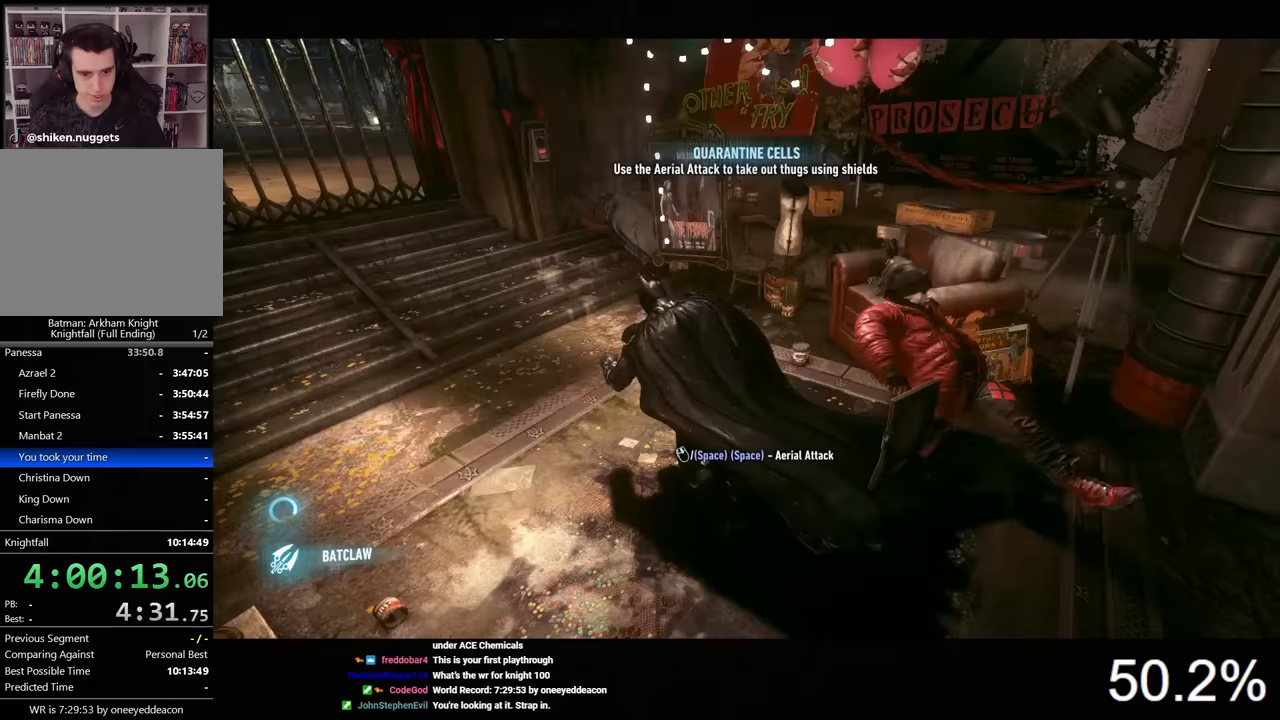
{"keys": ["ctrl", "g"], "mouse": [], "mouse_move": "still", "events": [[200, "w", "down"], [300, "d", "up"], [367, "w", "up"], [467, "g", "down"]]}
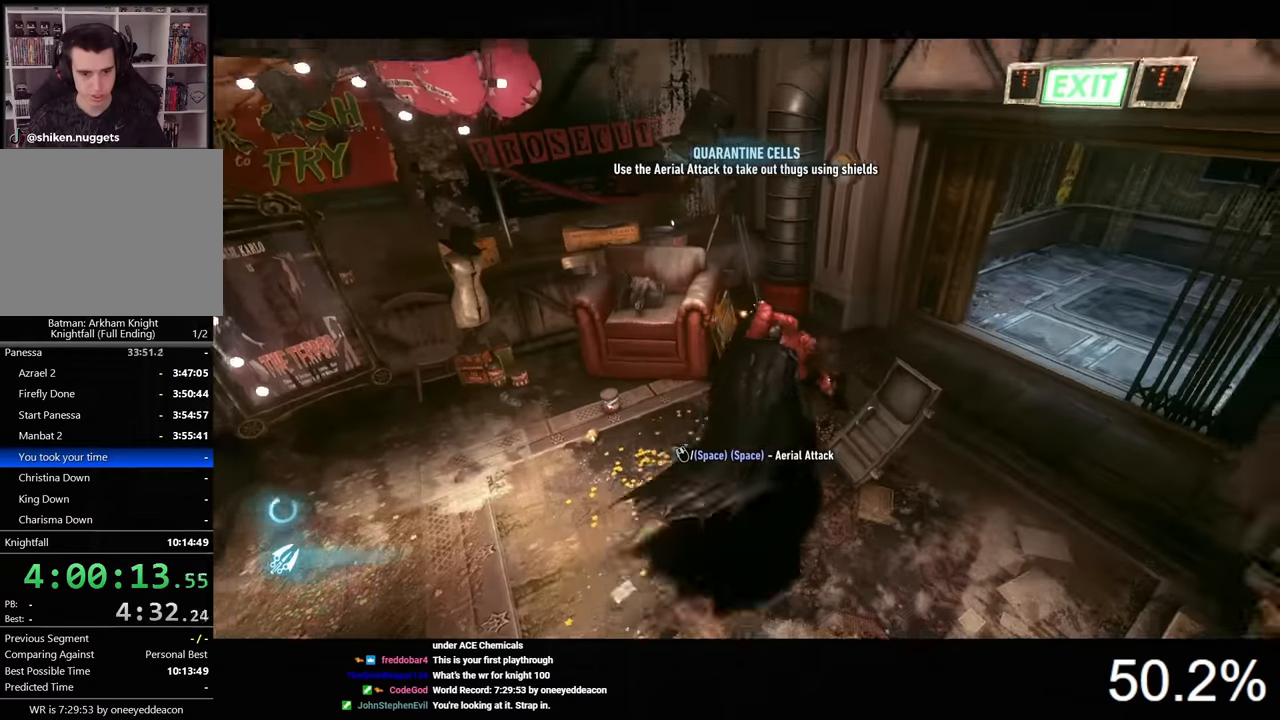
{"keys": ["a", "ctrl"], "mouse": ["right"], "mouse_move": "left", "events": [[33, "g", "up"], [167, "mouse_right", "down"], [267, "a", "down"]]}
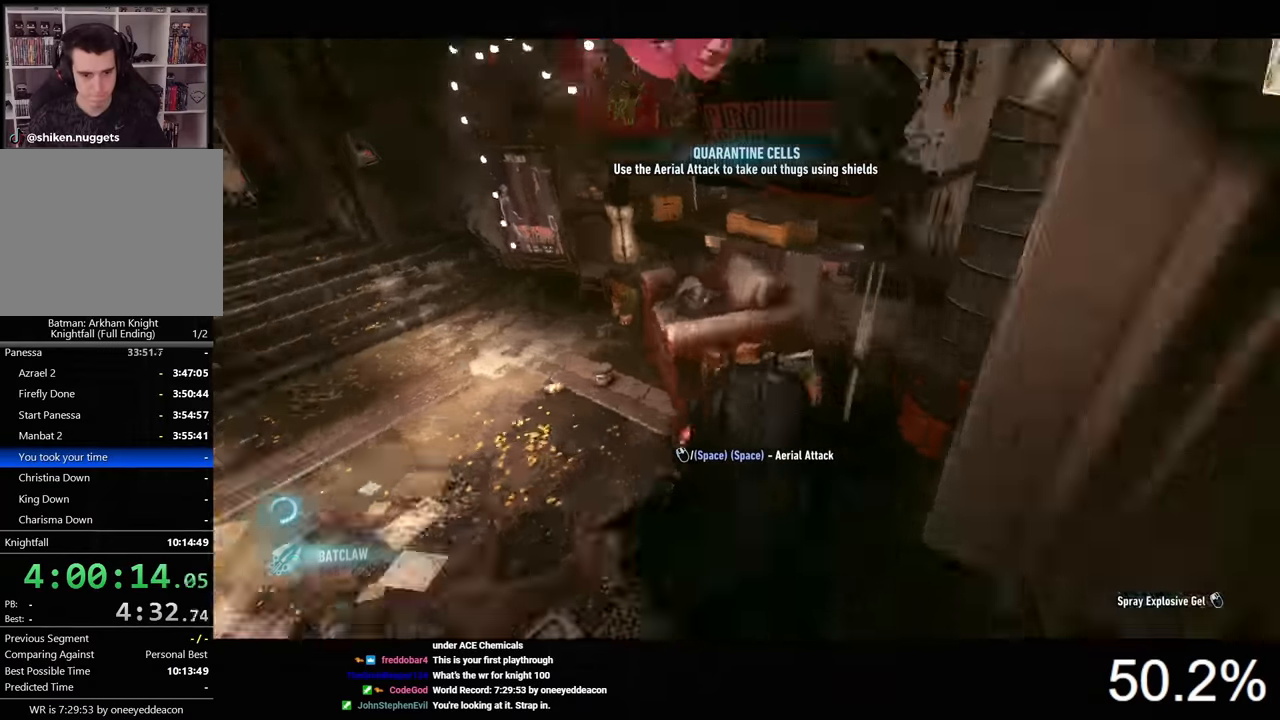
{"keys": ["a", "space"], "mouse": [], "mouse_move": "still", "events": [[200, "ctrl", "up"], [233, "mouse_right", "up"], [233, "space", "down"]]}
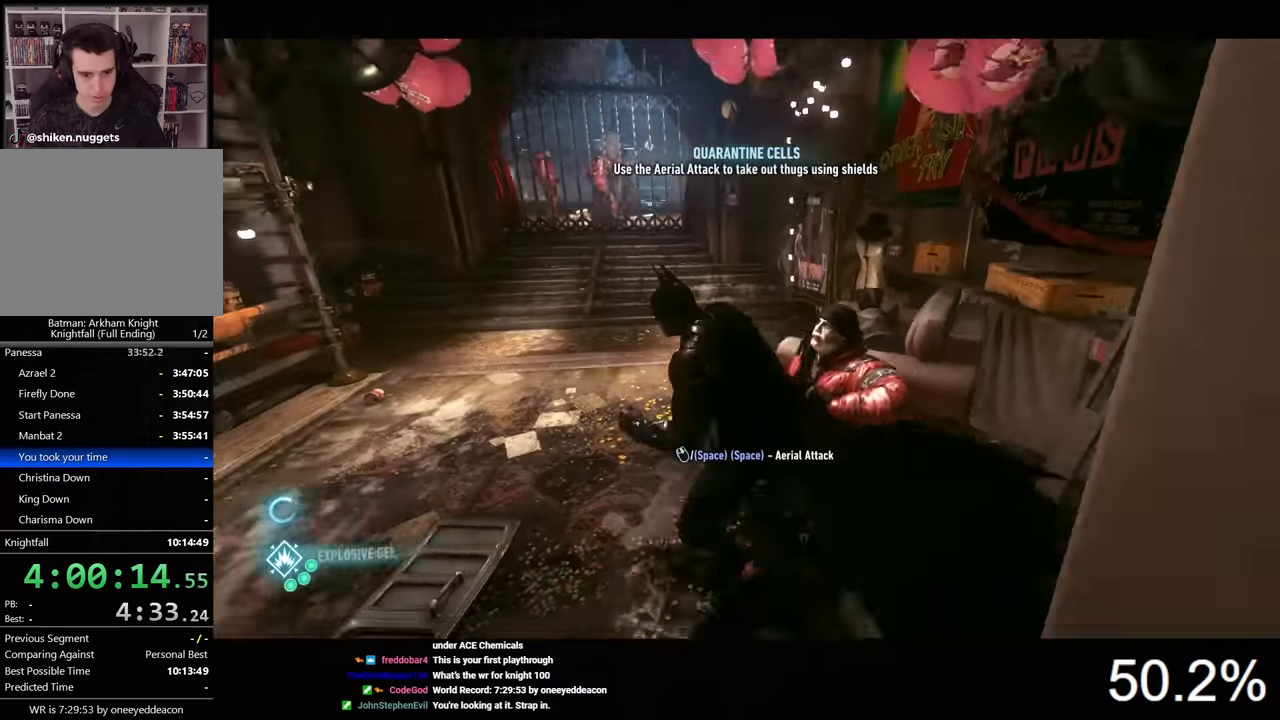
{"keys": [], "mouse": [], "mouse_move": "up-right", "events": [[33, "w", "down"], [433, "a", "up"], [433, "w", "up"], [500, "space", "up"]]}
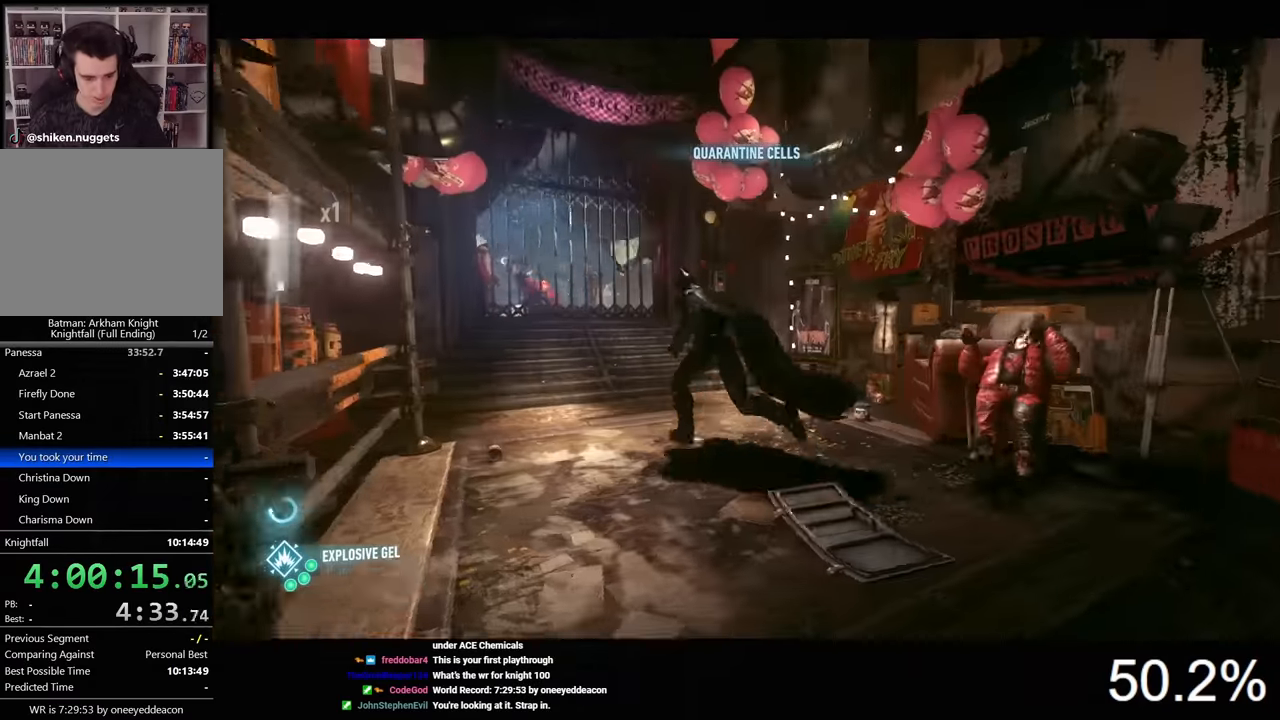
{"keys": [], "mouse": ["right"], "mouse_move": "still", "events": [[467, "mouse_right", "down"]]}
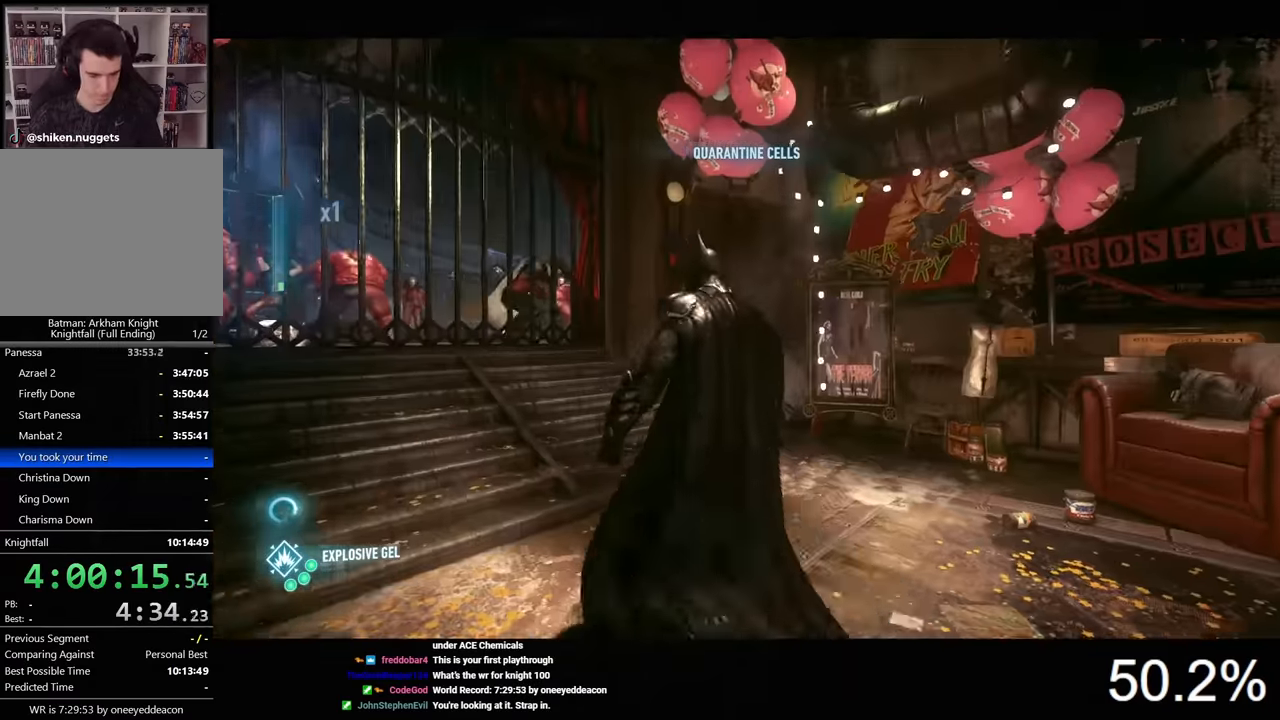
{"keys": ["w"], "mouse": ["right"], "mouse_move": "still", "events": [[367, "w", "down"]]}
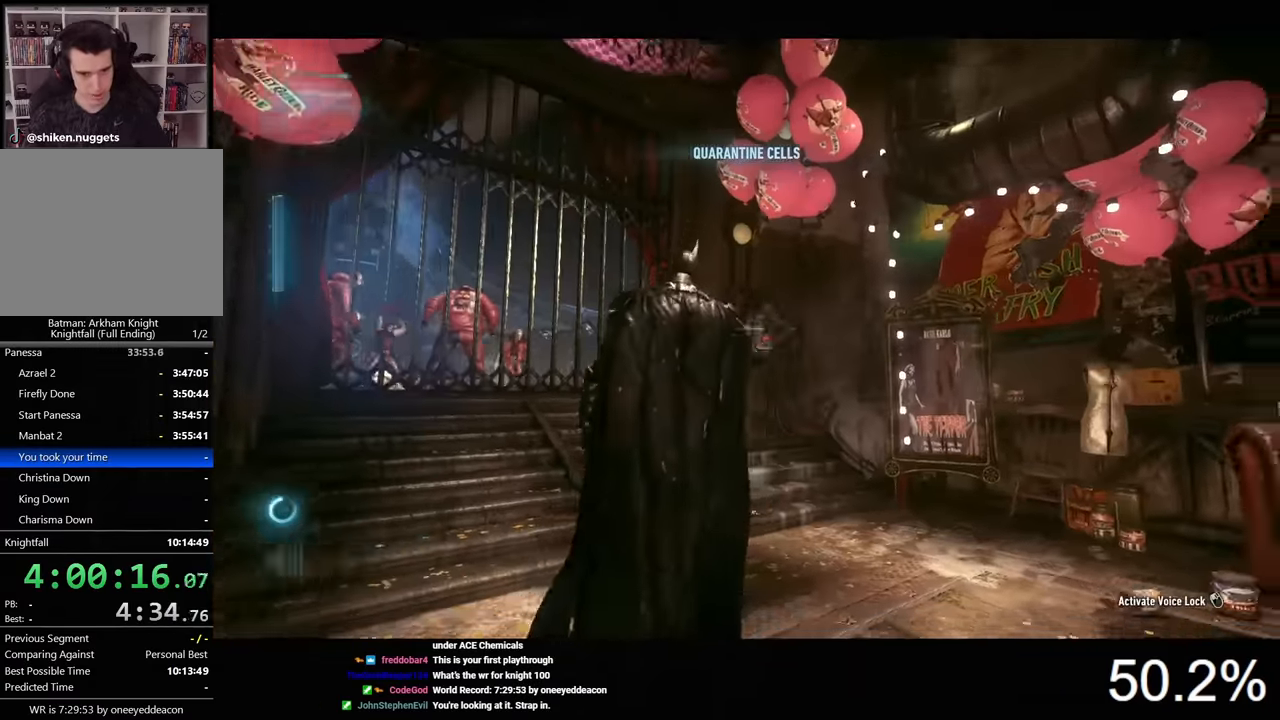
{"keys": ["w"], "mouse": [], "mouse_move": "down-left", "events": [[167, "mouse_left", "down"], [267, "mouse_left", "up"], [367, "mouse_right", "up"]]}
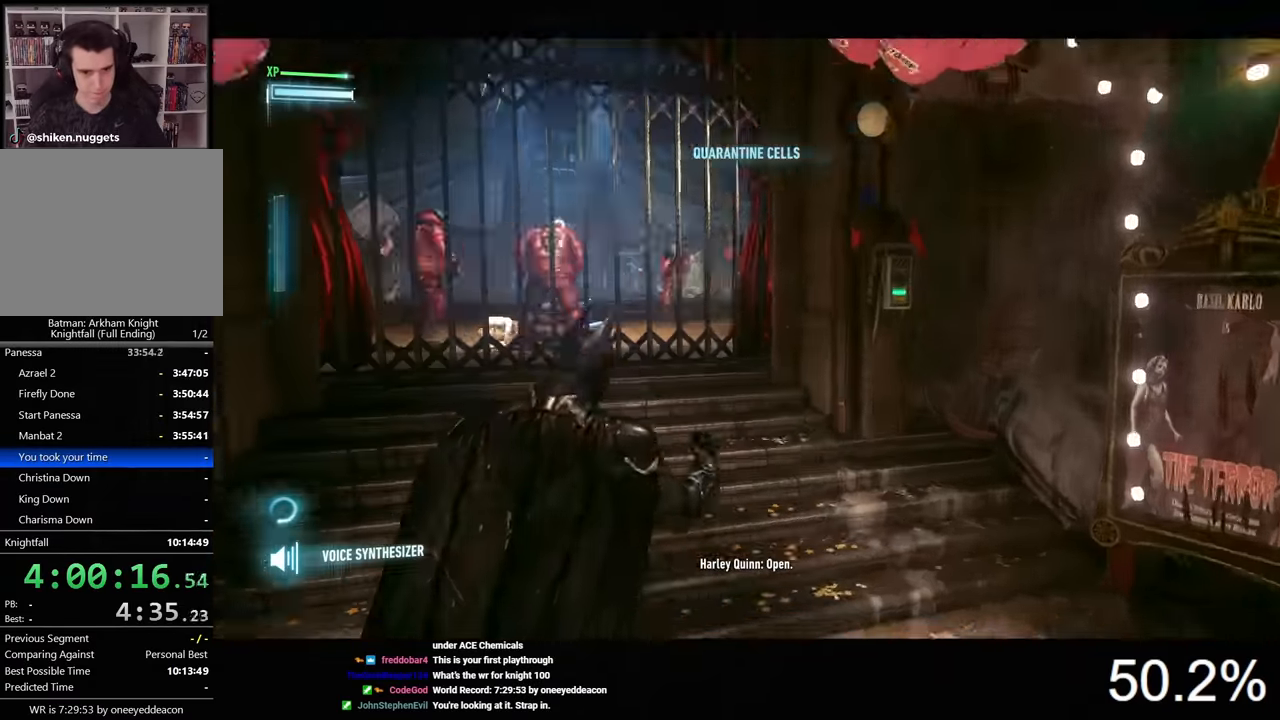
{"keys": ["ctrl", "w"], "mouse": [], "mouse_move": "still", "events": [[167, "ctrl", "down"]]}
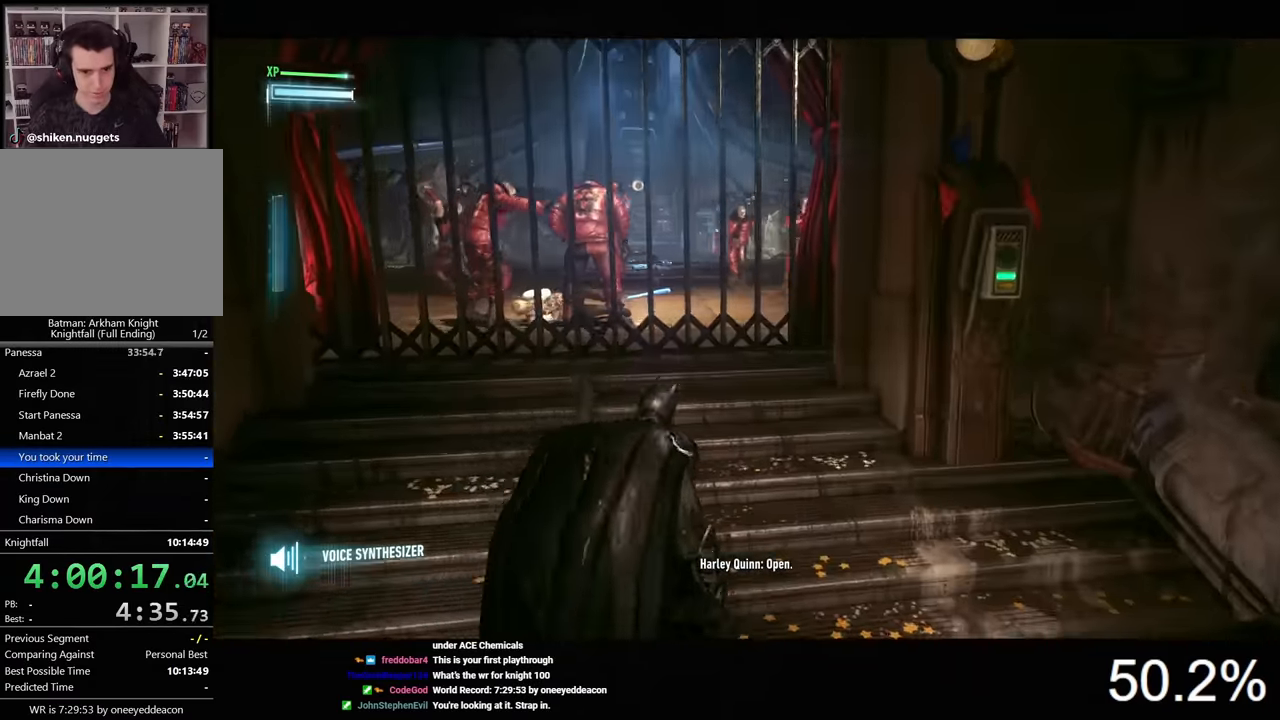
{"keys": ["ctrl"], "mouse": [], "mouse_move": "still", "events": [[67, "w", "up"]]}
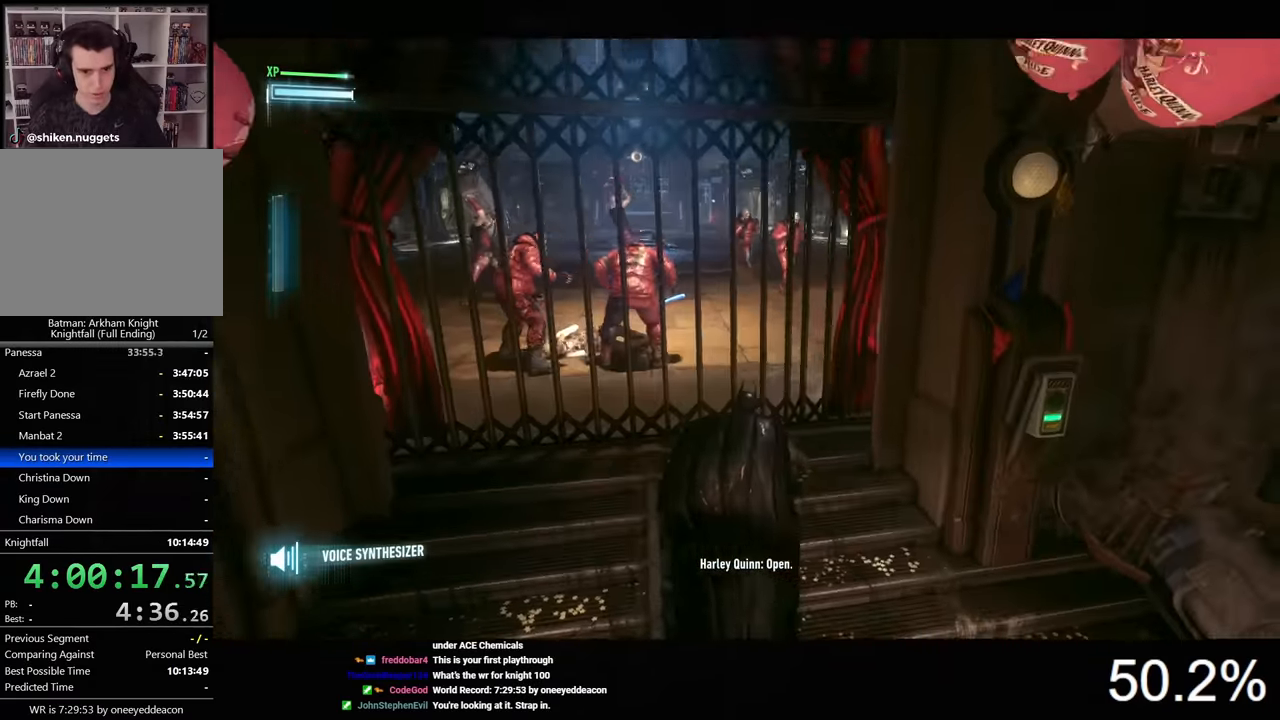
{"keys": ["ctrl", "w"], "mouse": [], "mouse_move": "left", "events": [[333, "d", "down"], [400, "w", "down"], [500, "d", "up"]]}
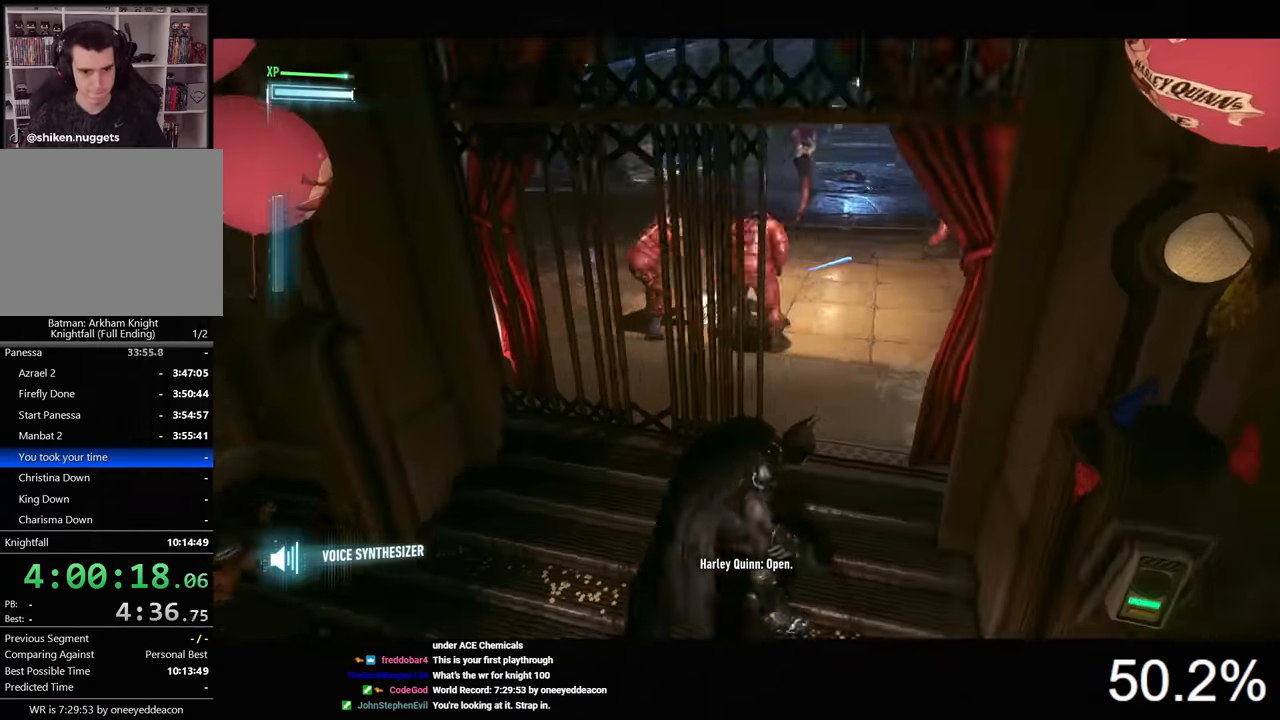
{"keys": ["ctrl"], "mouse": ["left"], "mouse_move": "still", "events": [[400, "w", "up"], [433, "mouse_left", "down"]]}
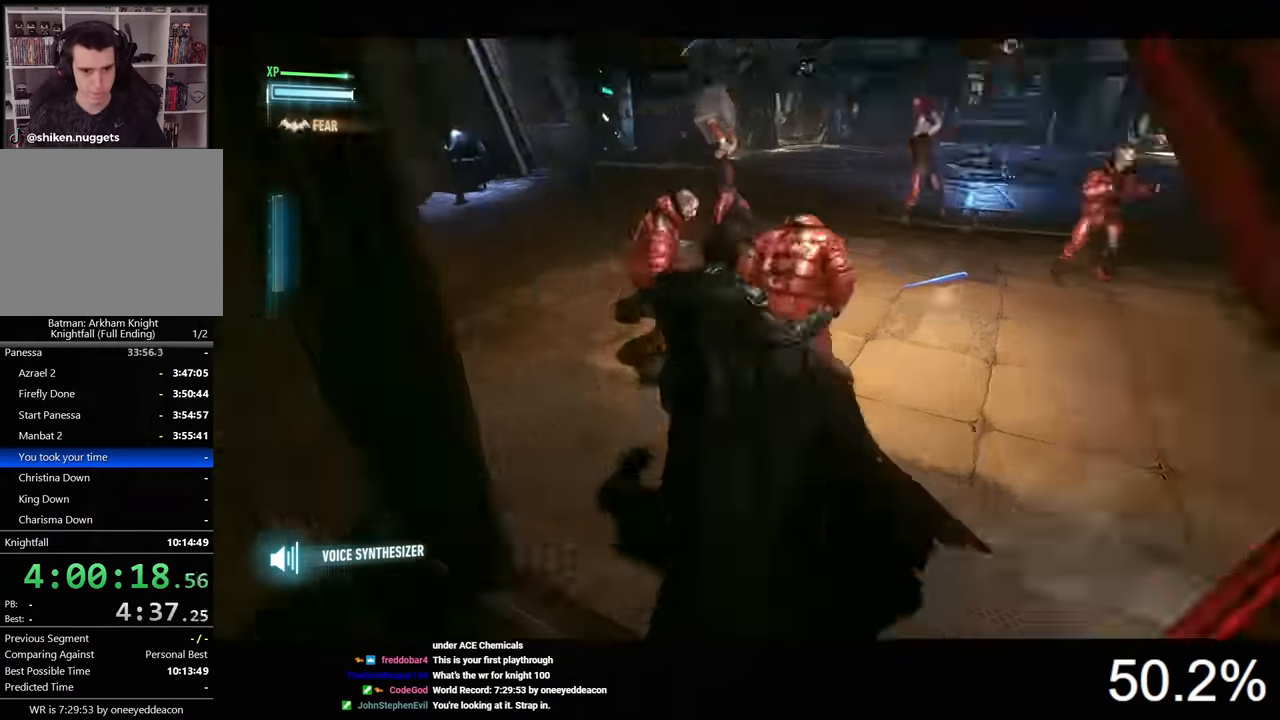
{"keys": [], "mouse": [], "mouse_move": "up-right", "events": [[33, "mouse_left", "up"], [367, "ctrl", "up"]]}
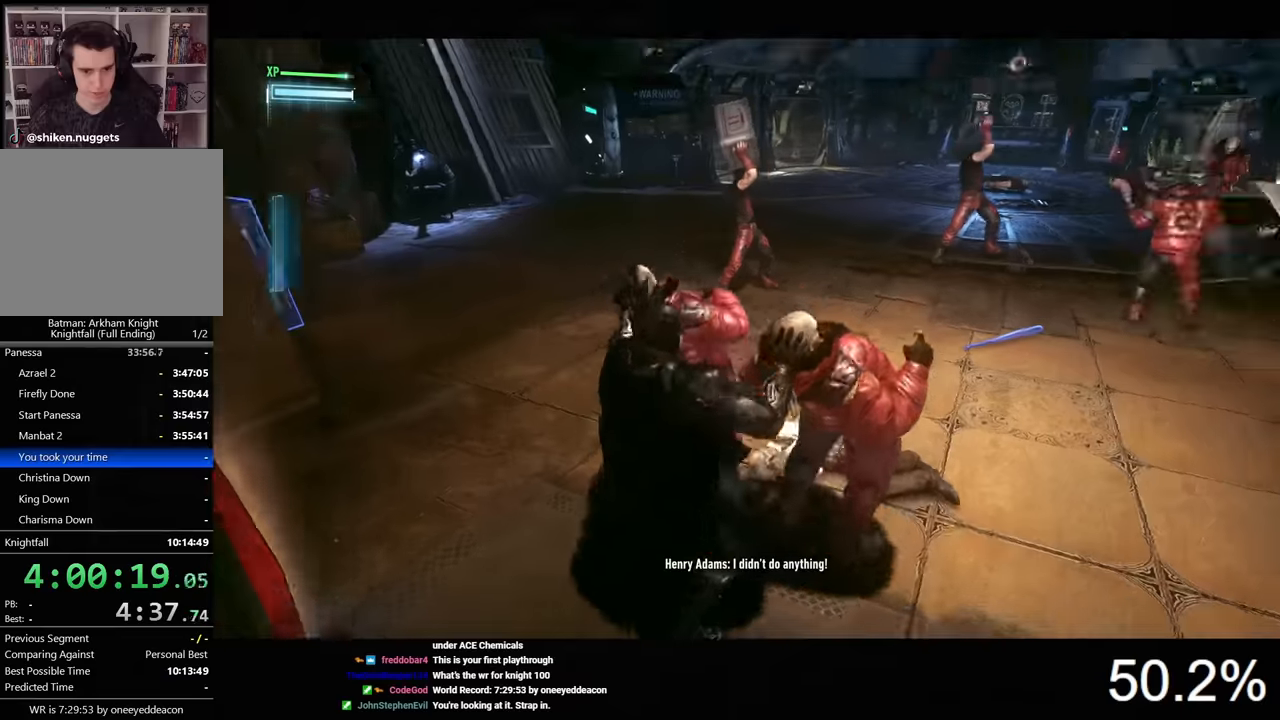
{"keys": [], "mouse": [], "mouse_move": "still", "events": []}
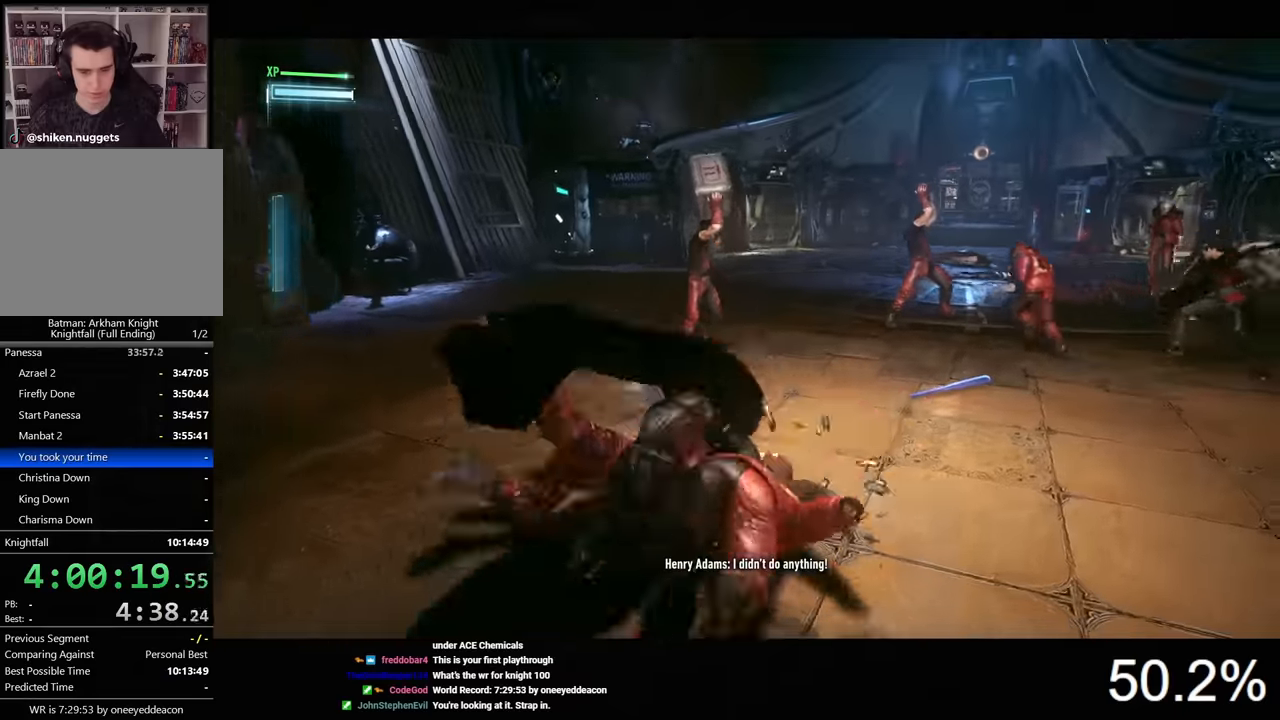
{"keys": [], "mouse": [], "mouse_move": "still", "events": [[367, "mouse_left", "down"], [467, "mouse_left", "up"]]}
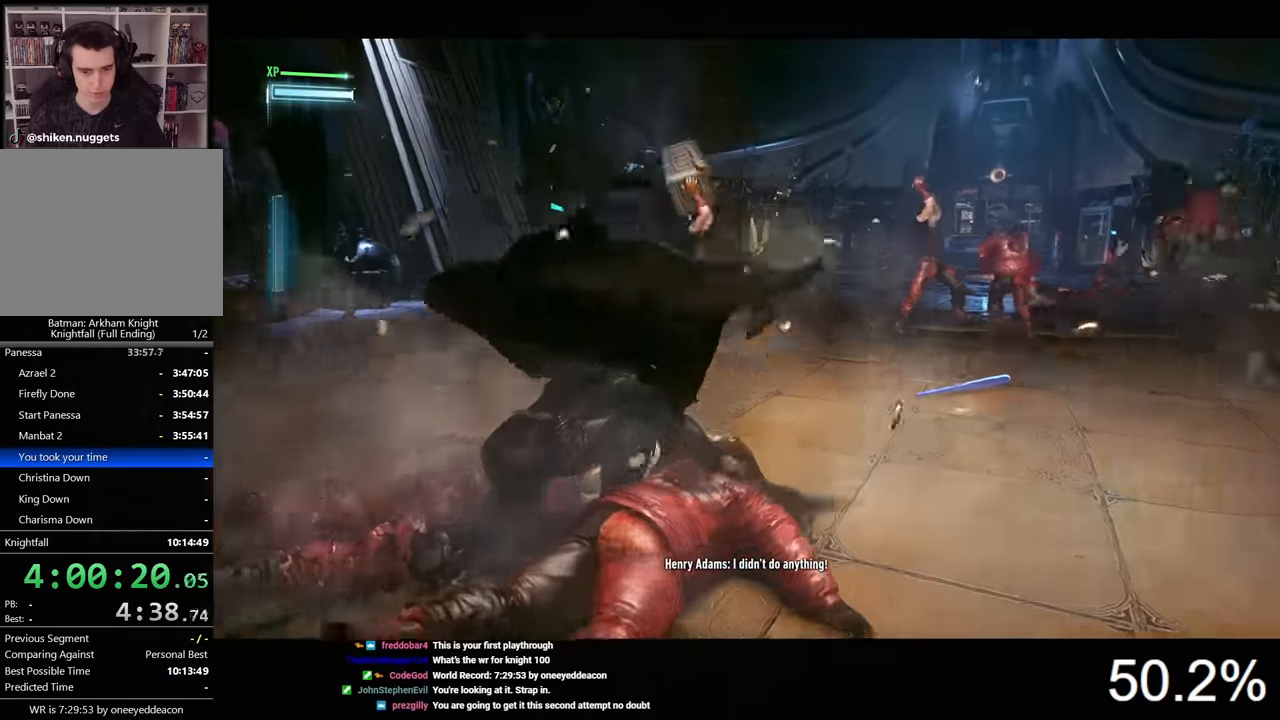
{"keys": [], "mouse": ["left"], "mouse_move": "still", "events": [[67, "mouse_left", "down"], [167, "mouse_left", "up"], [267, "mouse_left", "down"], [434, "mouse_left", "up"], [500, "mouse_left", "down"]]}
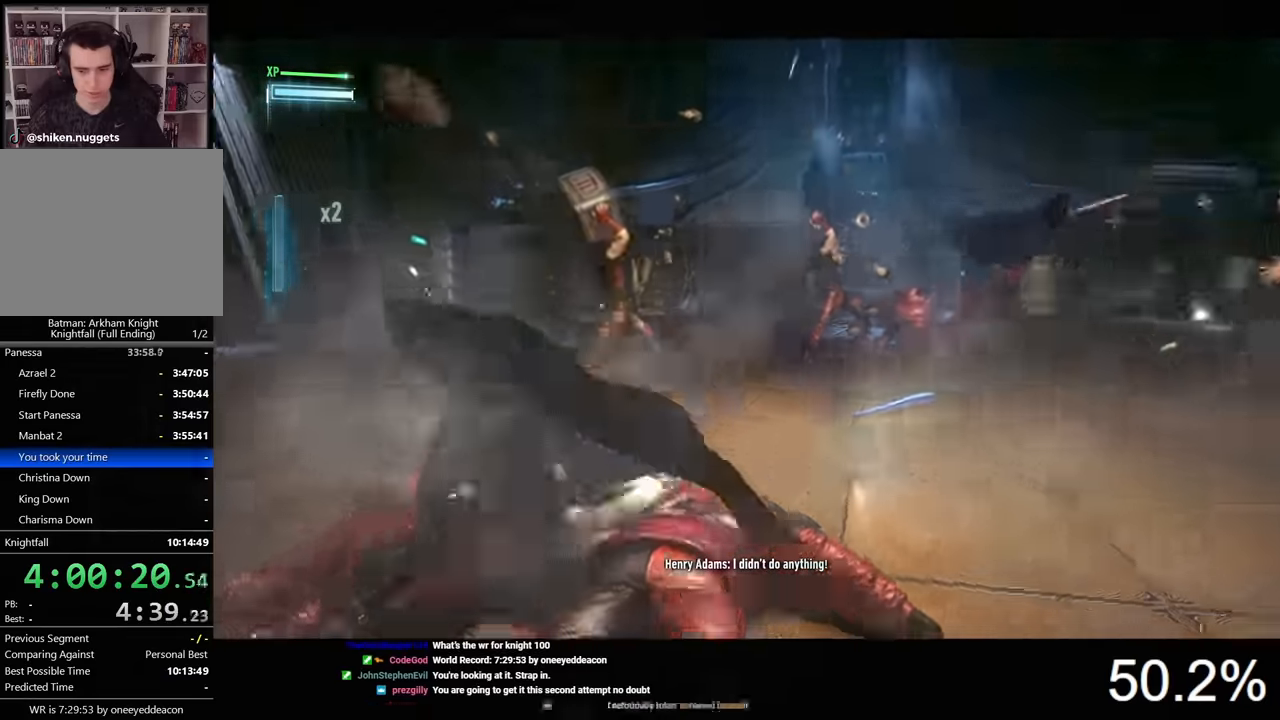
{"keys": [], "mouse": [], "mouse_move": "still", "events": [[67, "mouse_left", "up"], [167, "mouse_left", "down"], [234, "mouse_left", "up"]]}
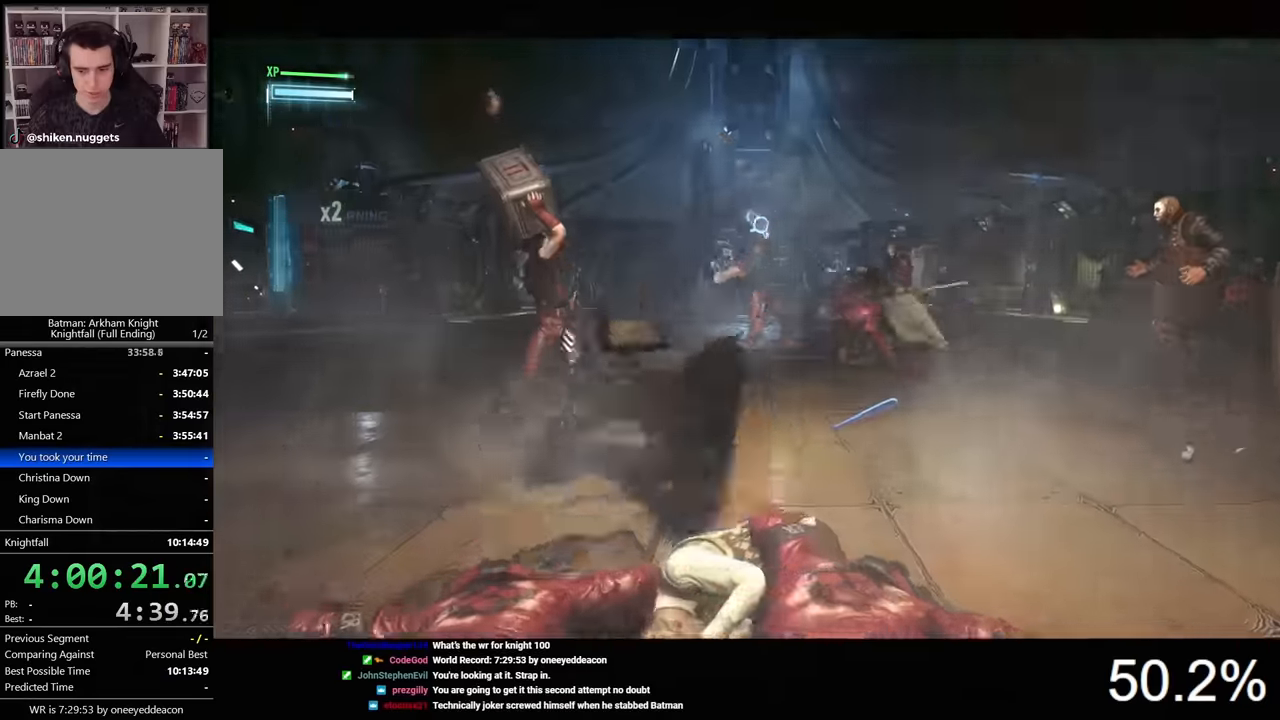
{"keys": [], "mouse": [], "mouse_move": "right", "events": []}
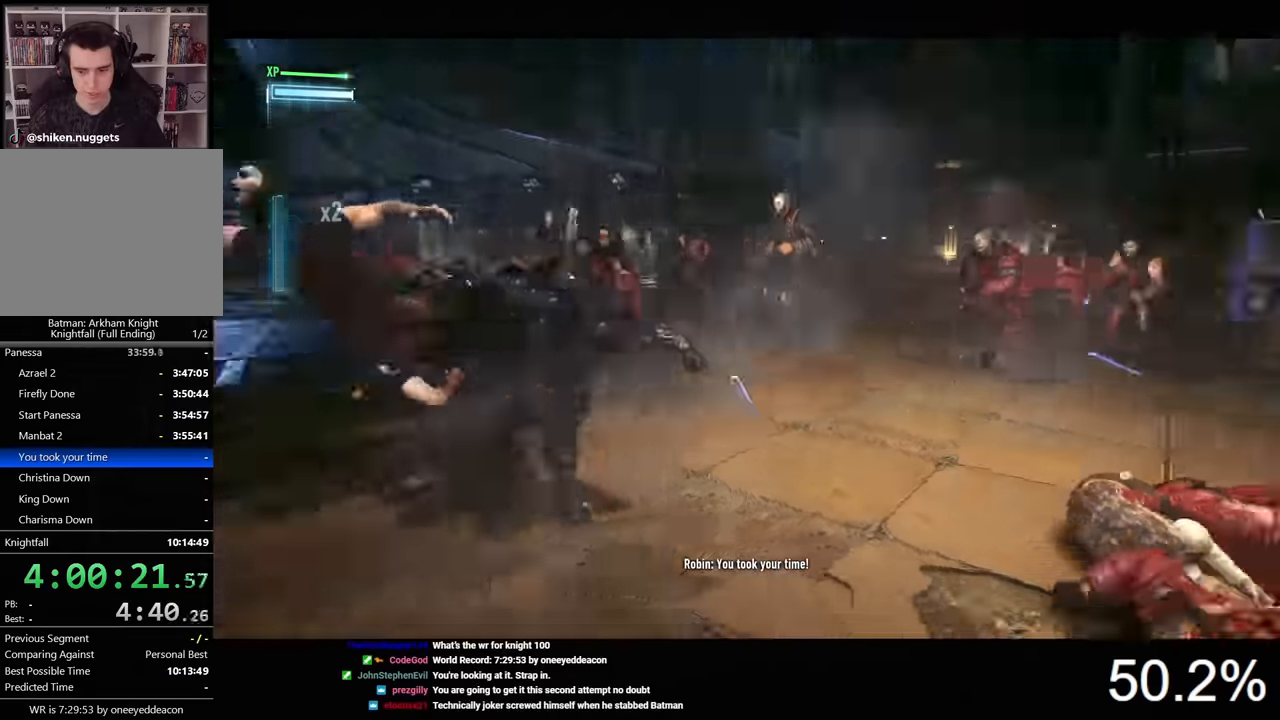
{"keys": [], "mouse": ["left"], "mouse_move": "still", "events": [[134, "mouse_left", "down"], [234, "mouse_left", "up"], [300, "mouse_left", "down"], [367, "mouse_left", "up"], [434, "mouse_left", "down"]]}
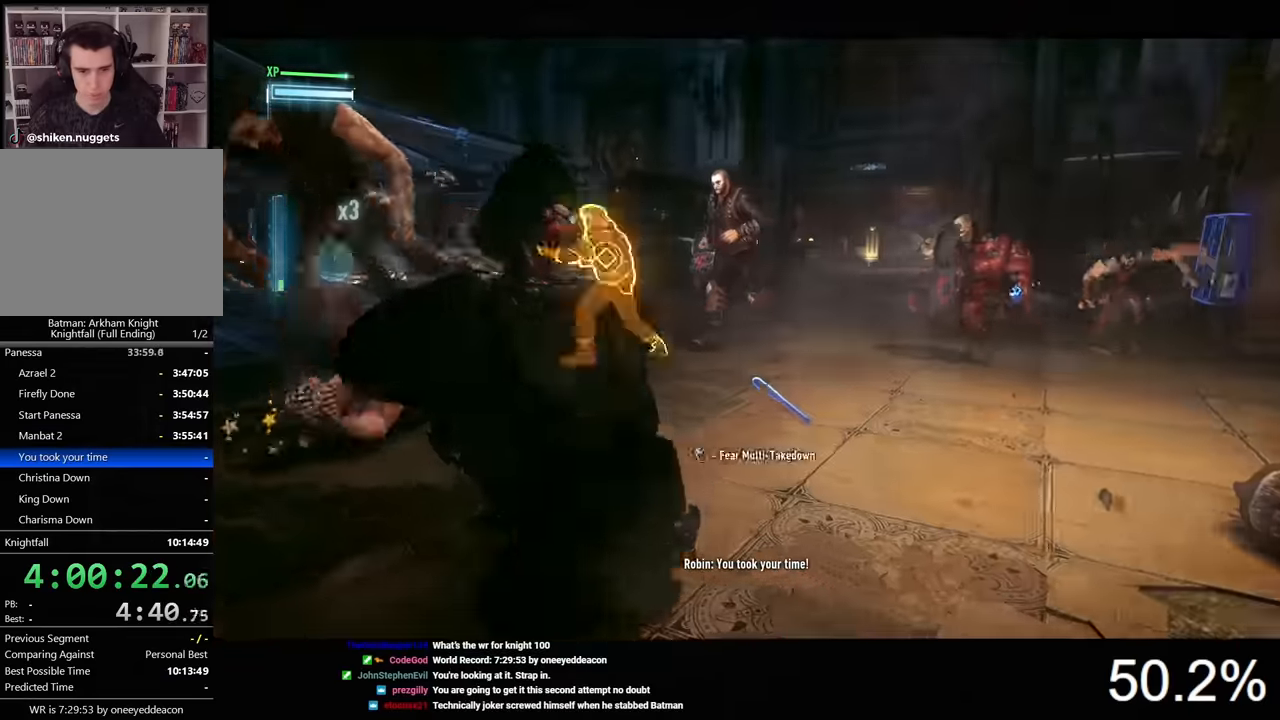
{"keys": [], "mouse": [], "mouse_move": "still", "events": [[34, "mouse_left", "up"], [67, "mouse_left", "down"], [200, "mouse_left", "up"], [234, "mouse_left", "down"], [367, "mouse_left", "up"]]}
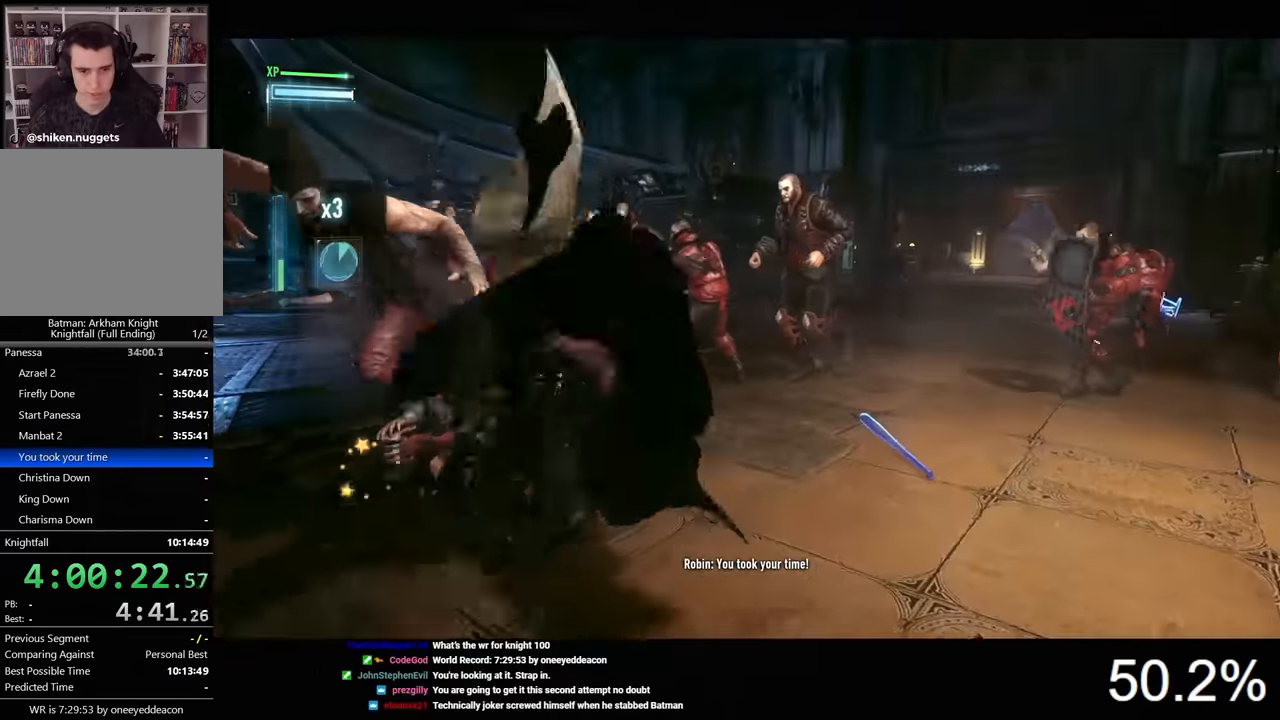
{"keys": [], "mouse": [], "mouse_move": "still", "events": []}
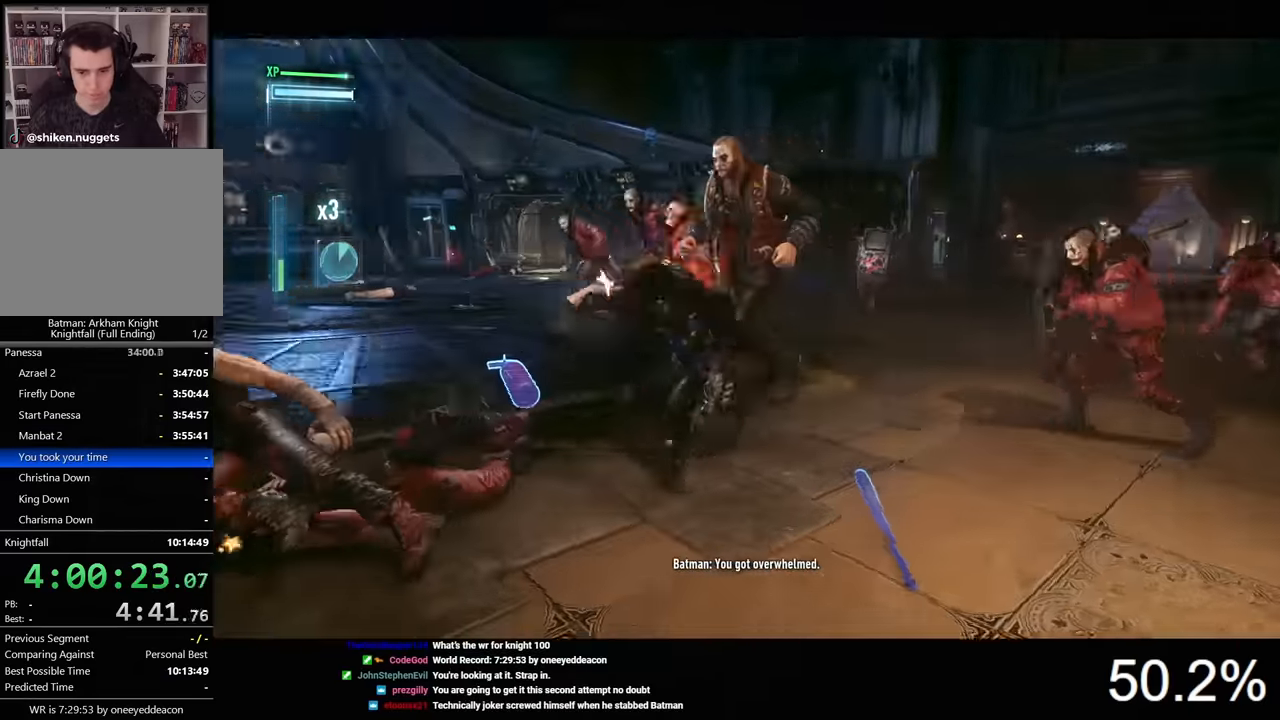
{"keys": [], "mouse": [], "mouse_move": "right", "events": []}
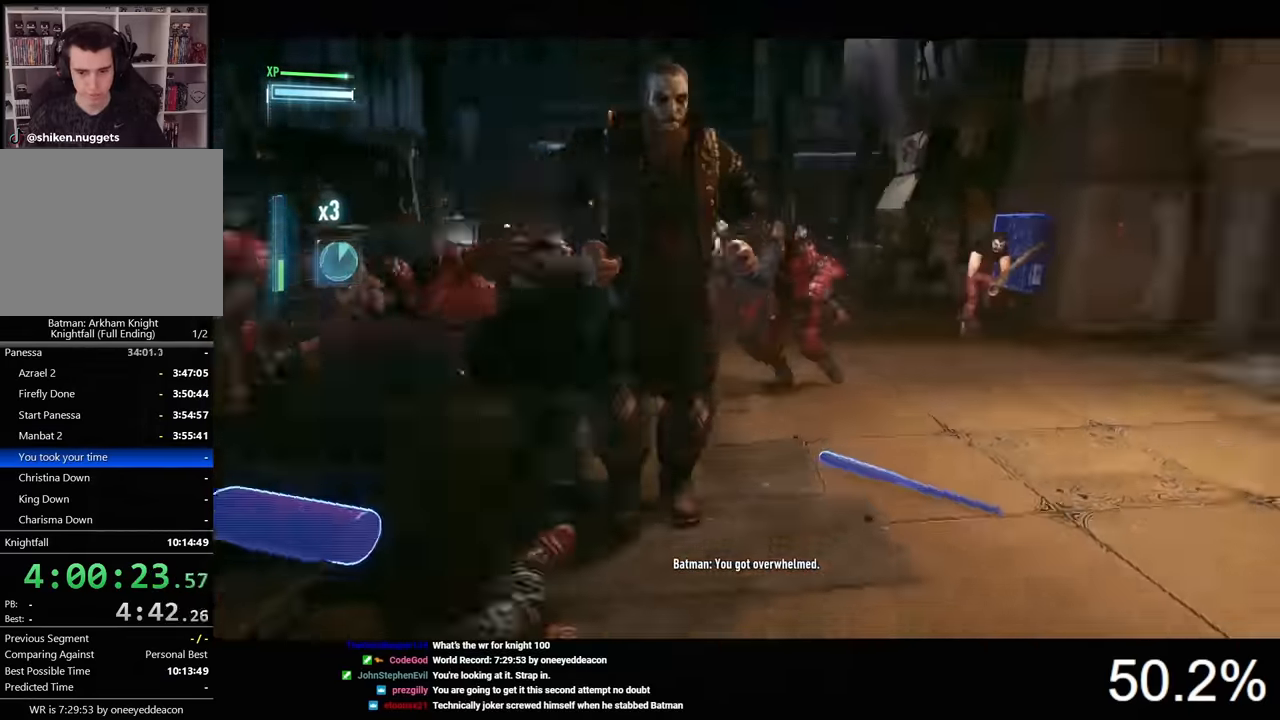
{"keys": [], "mouse": ["left"], "mouse_move": "still", "events": [[234, "mouse_left", "down"], [334, "mouse_left", "up"], [367, "mouse_left", "down"], [434, "mouse_left", "up"], [500, "mouse_left", "down"]]}
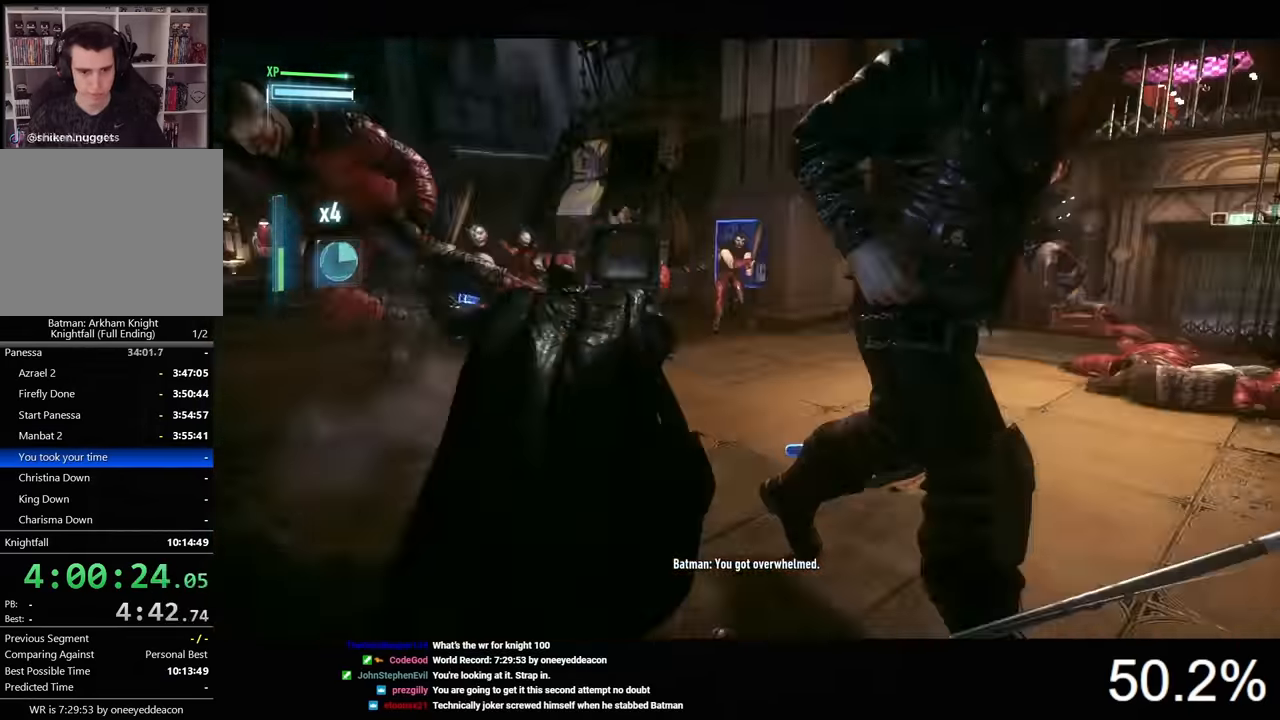
{"keys": [], "mouse": [], "mouse_move": "still", "events": [[100, "mouse_left", "up"]]}
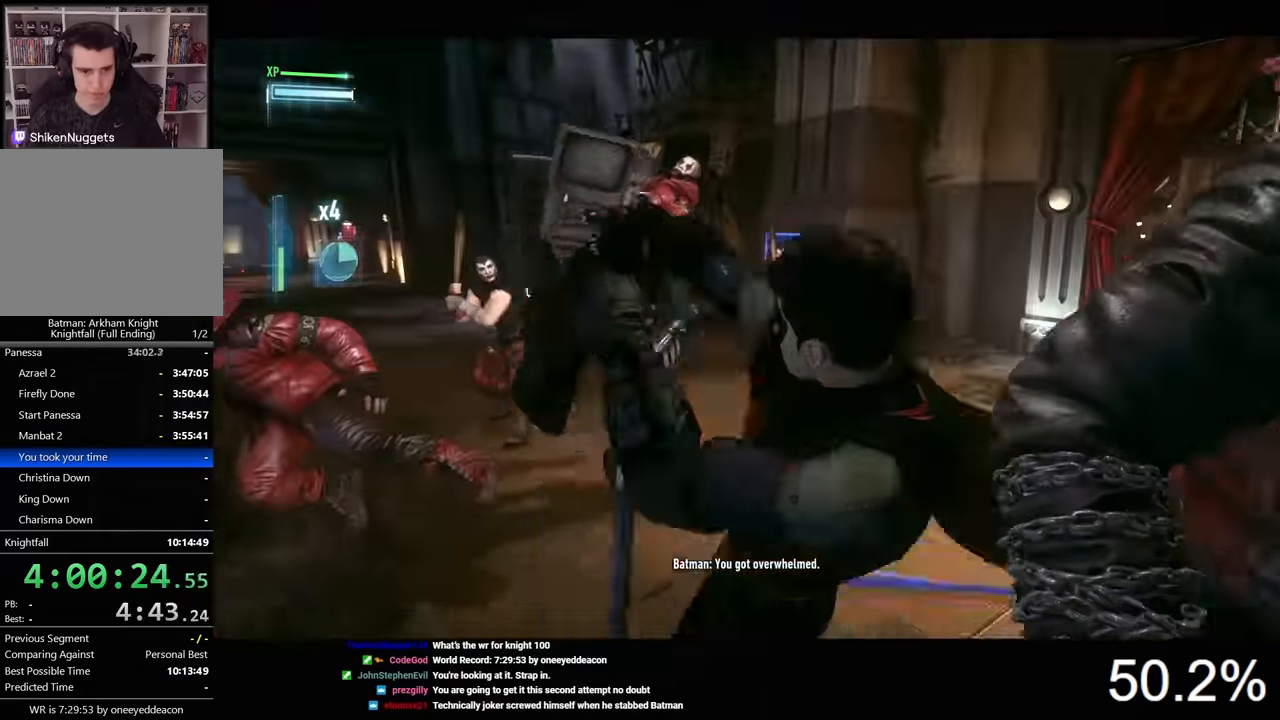
{"keys": [], "mouse": [], "mouse_move": "still", "events": []}